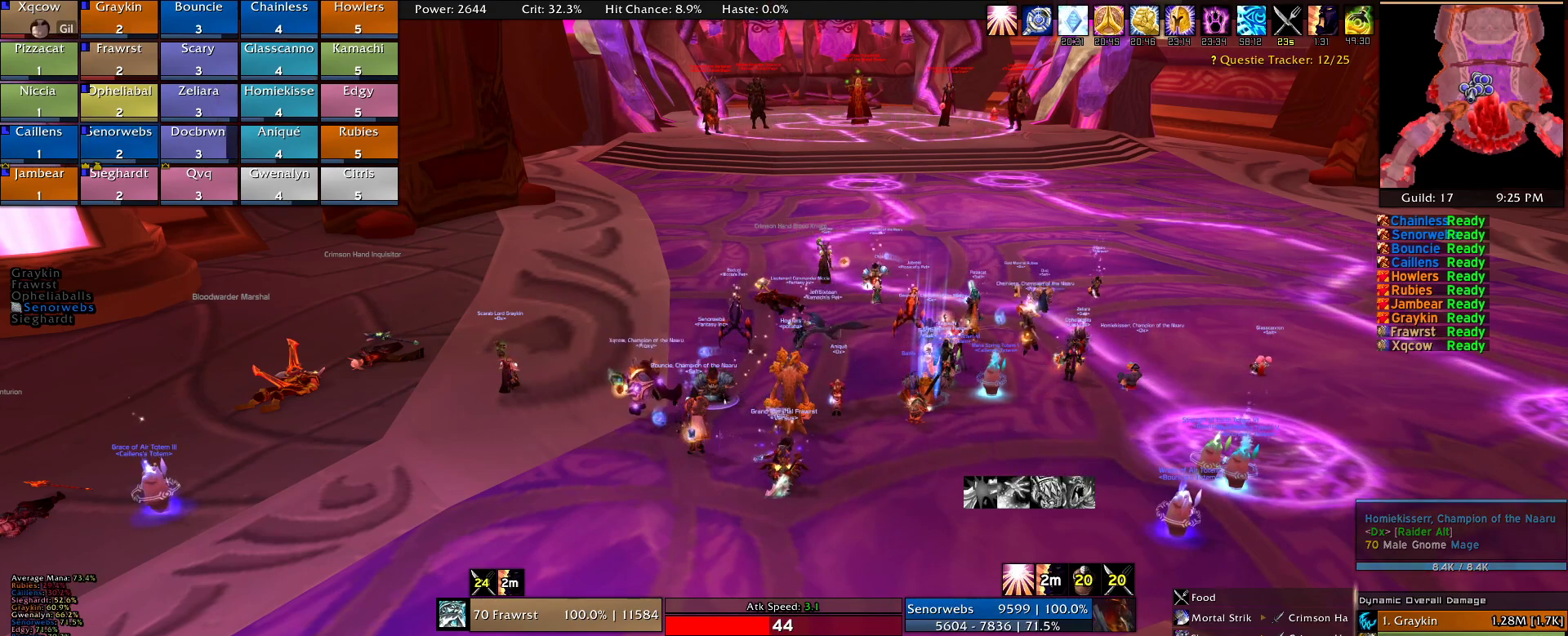
Gameplay with keyboard and mouse; each line is a JSON object with the keys and mouse buttons held at the frame after it. "events" lists presses ("down") and releases ("up") of "1", "2", "3", "4", "5", "a", "alt", "c", "caps_lock", "ctrl", "d", "e", "f", "g", "q", "r", "s", "shift", "t", "tab", "v", "w", "x", "z", "mouse_left", "mouse_wheel" and "mouse_right" between this image and that frame as [ms after this image, input, new state], when the widget could be followed in between. "mouse_left", "mouse_wheel", "mouse_right" = the "left", "wheel", "right" buttons of the "mouse" list. No other keys are recorded. "wheel" means that the mouse wheel is clicked or scrolled. Mouse movement is not recorded.
{"keys": [], "mouse": [], "events": [[67, "mouse_left", "down"], [200, "mouse_left", "up"]]}
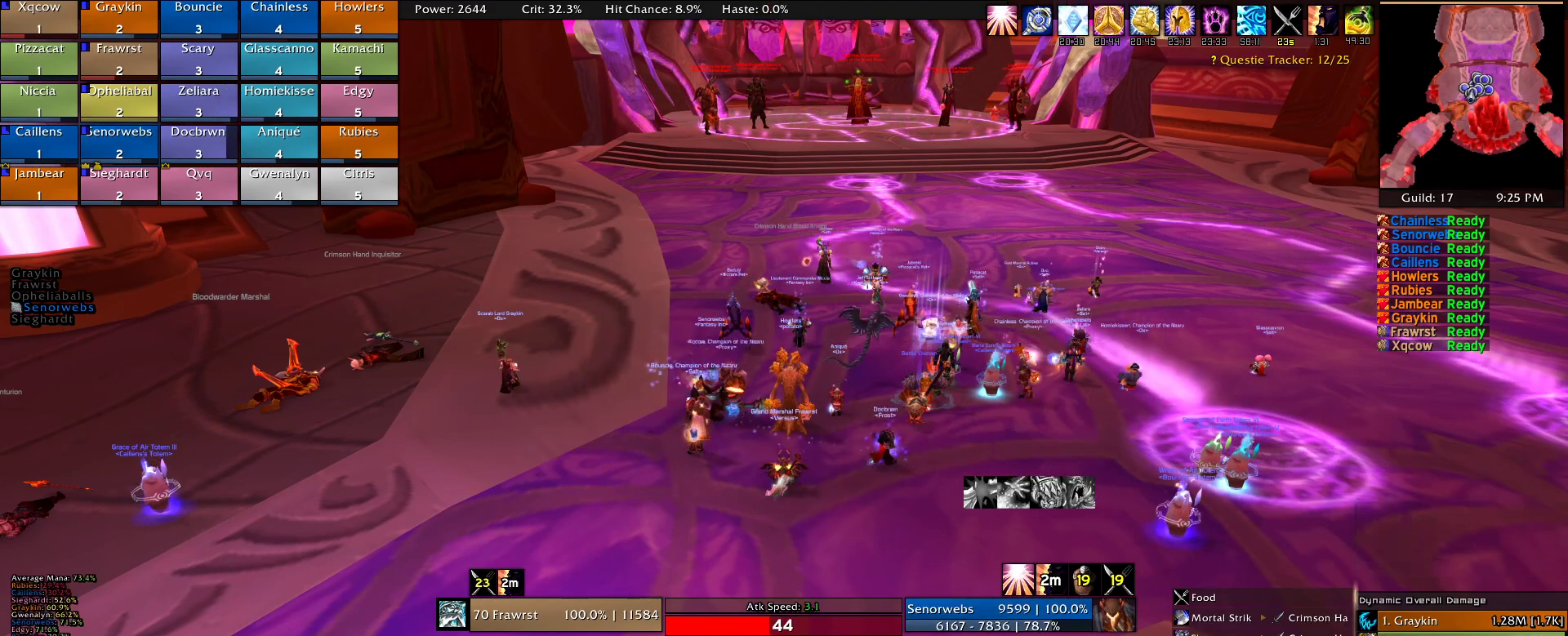
{"keys": [], "mouse": ["left"], "events": [[500, "mouse_left", "down"]]}
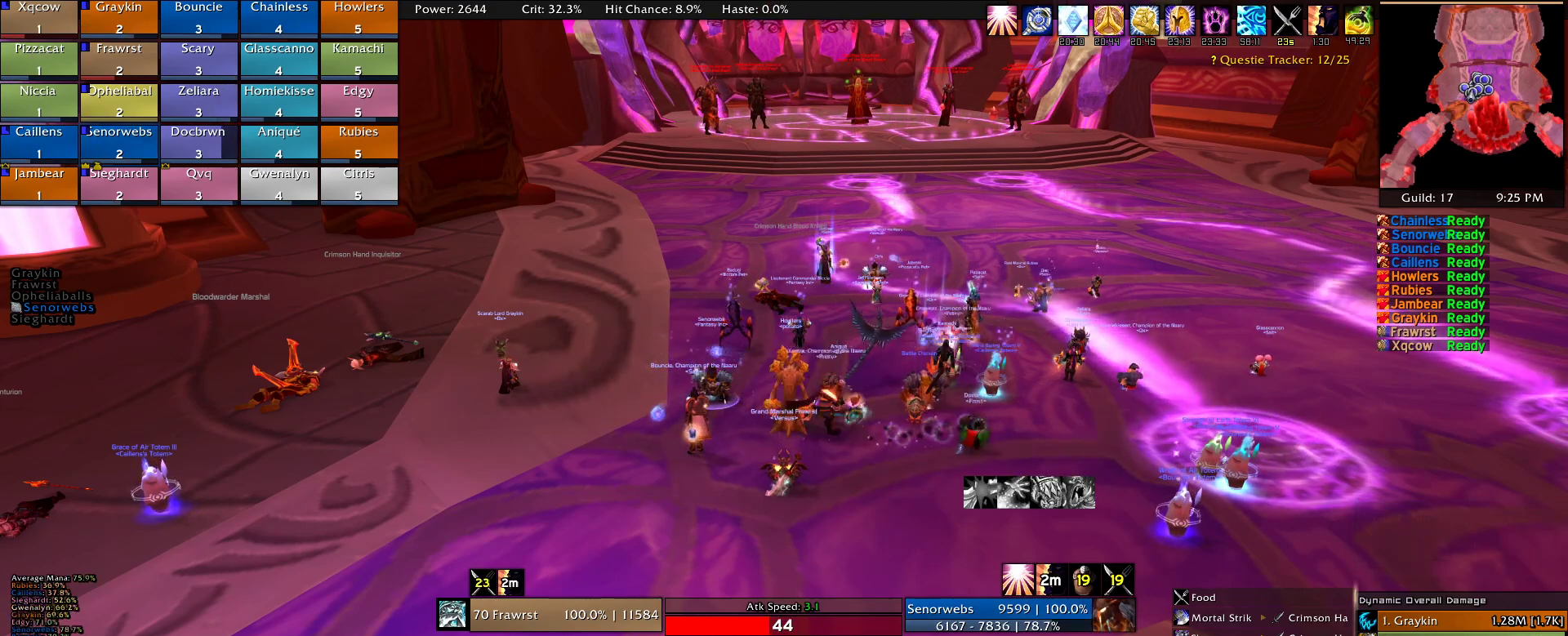
{"keys": [], "mouse": [], "events": [[50, "mouse_left", "up"]]}
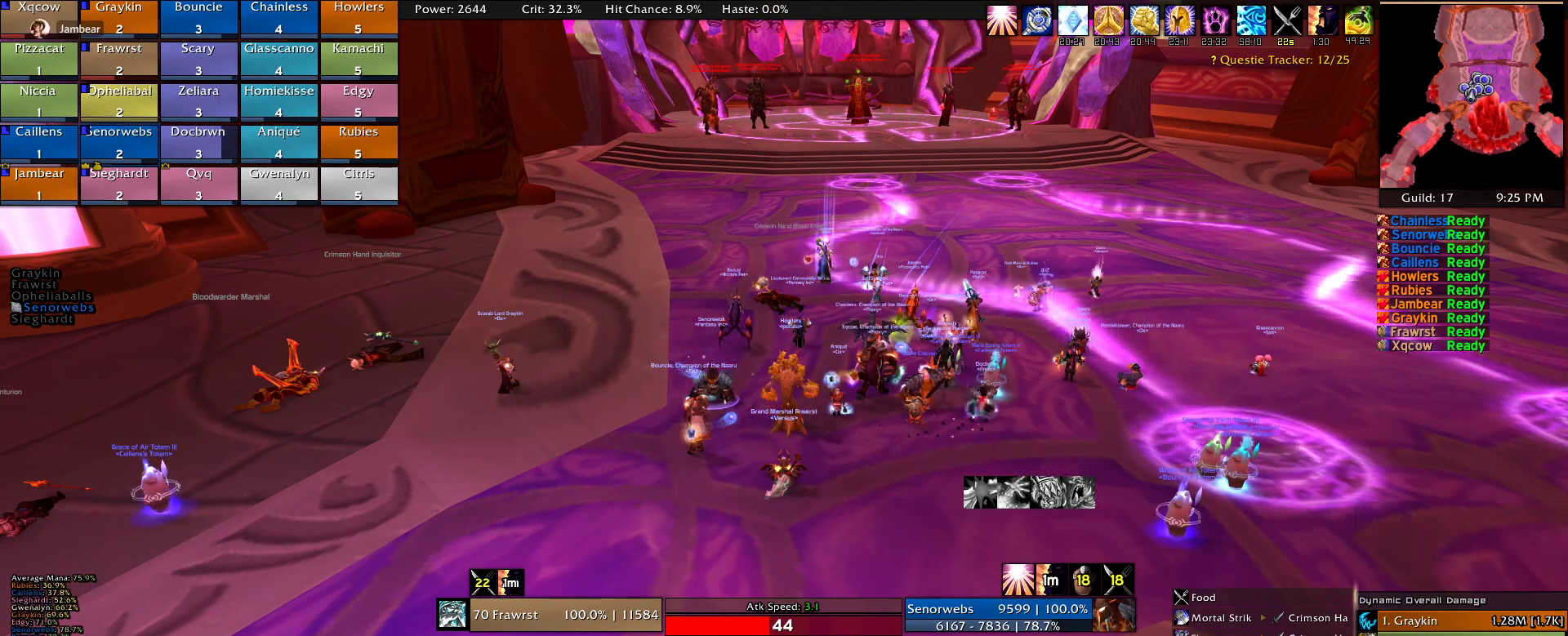
{"keys": [], "mouse": [], "events": []}
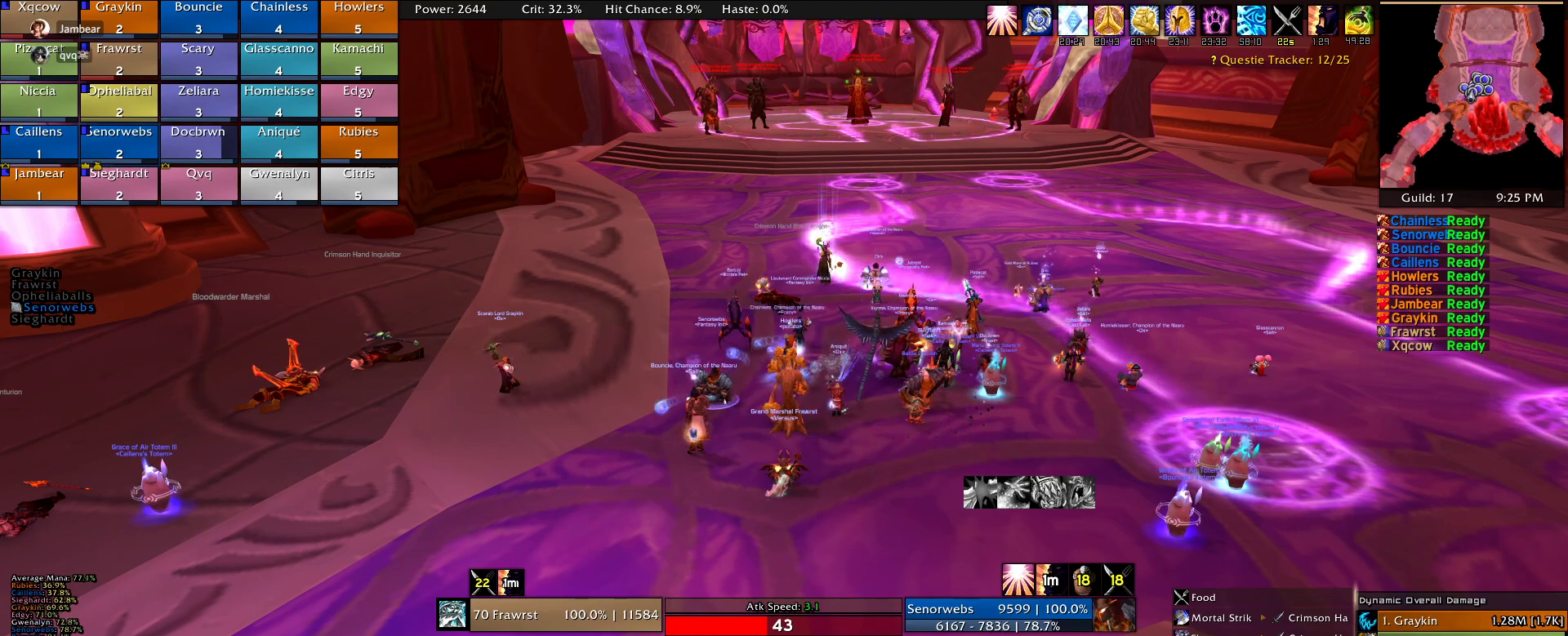
{"keys": [], "mouse": [], "events": []}
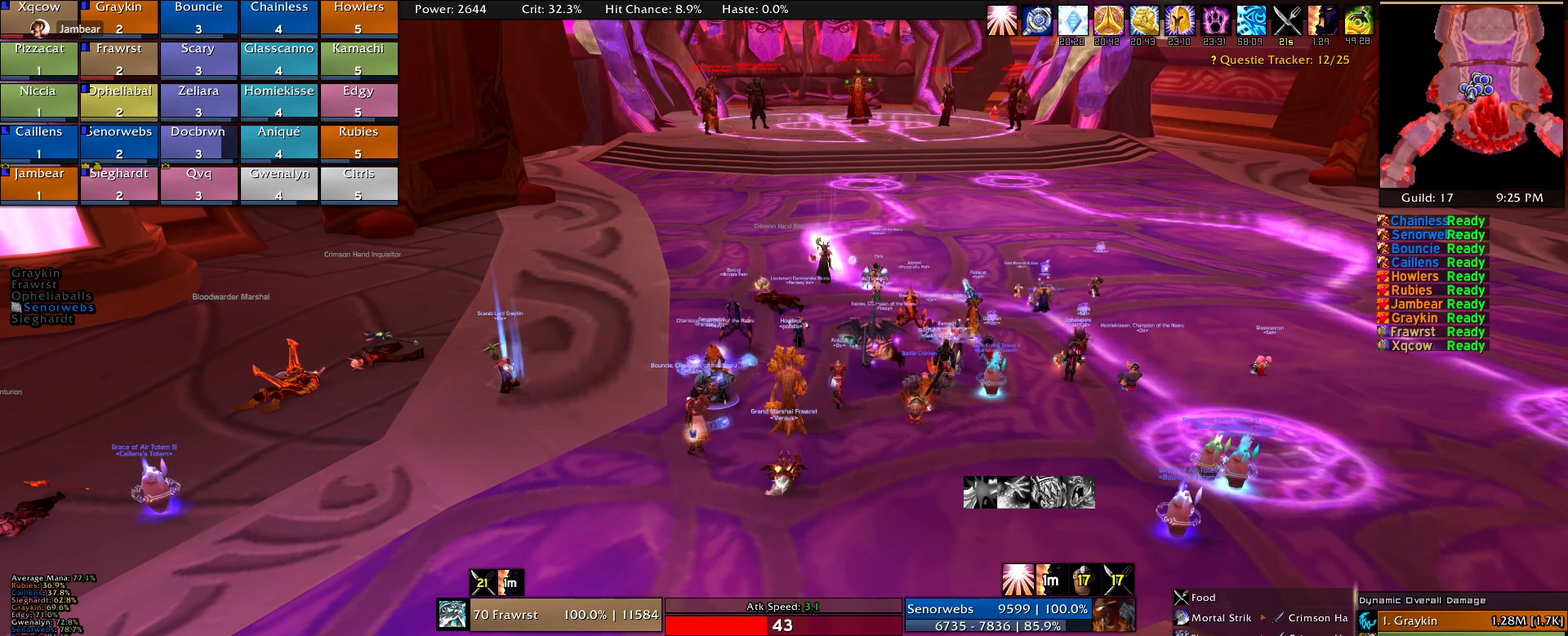
{"keys": [], "mouse": [], "events": []}
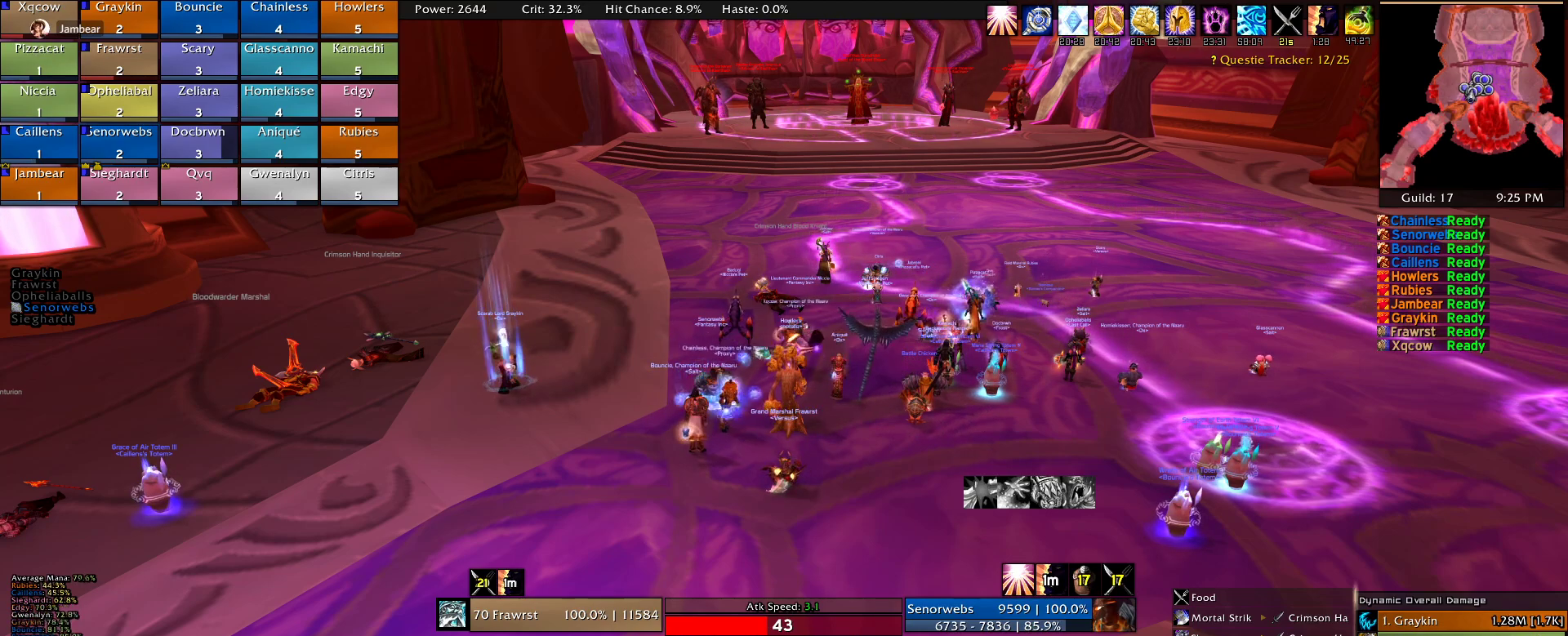
{"keys": [], "mouse": [], "events": []}
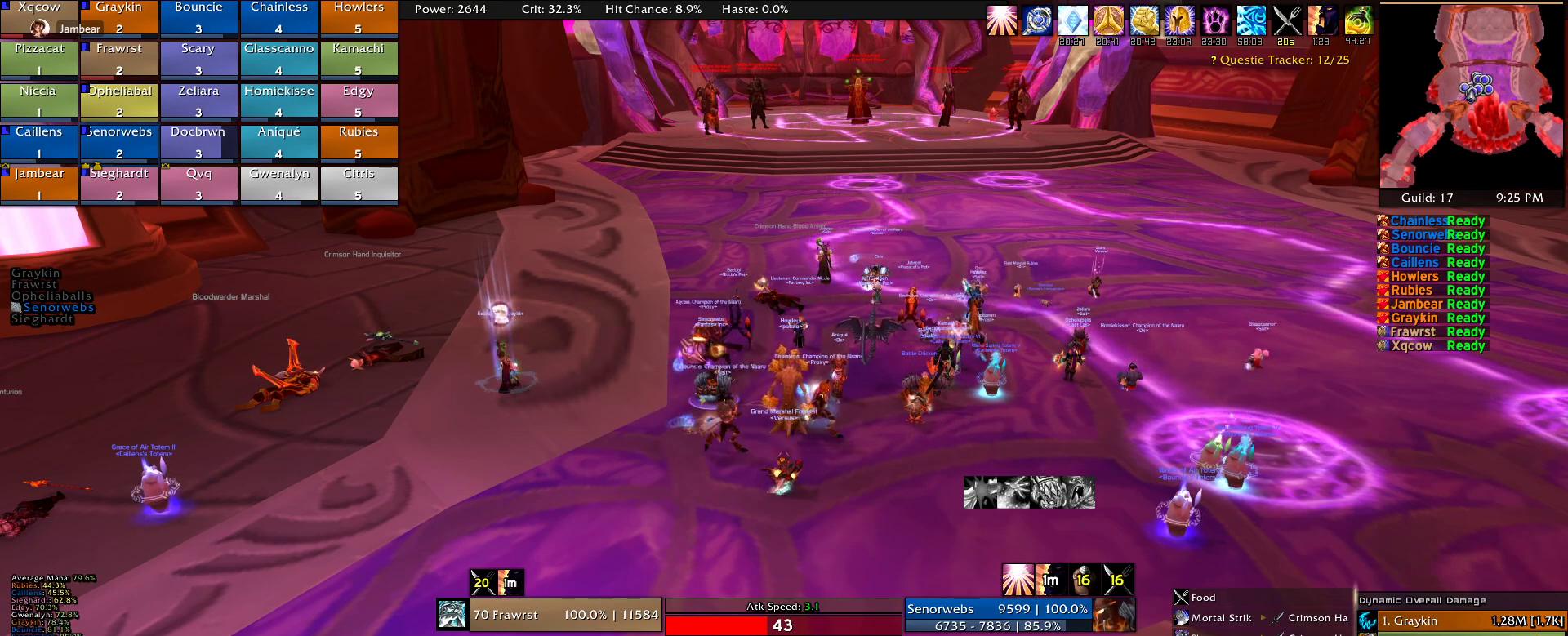
{"keys": [], "mouse": [], "events": []}
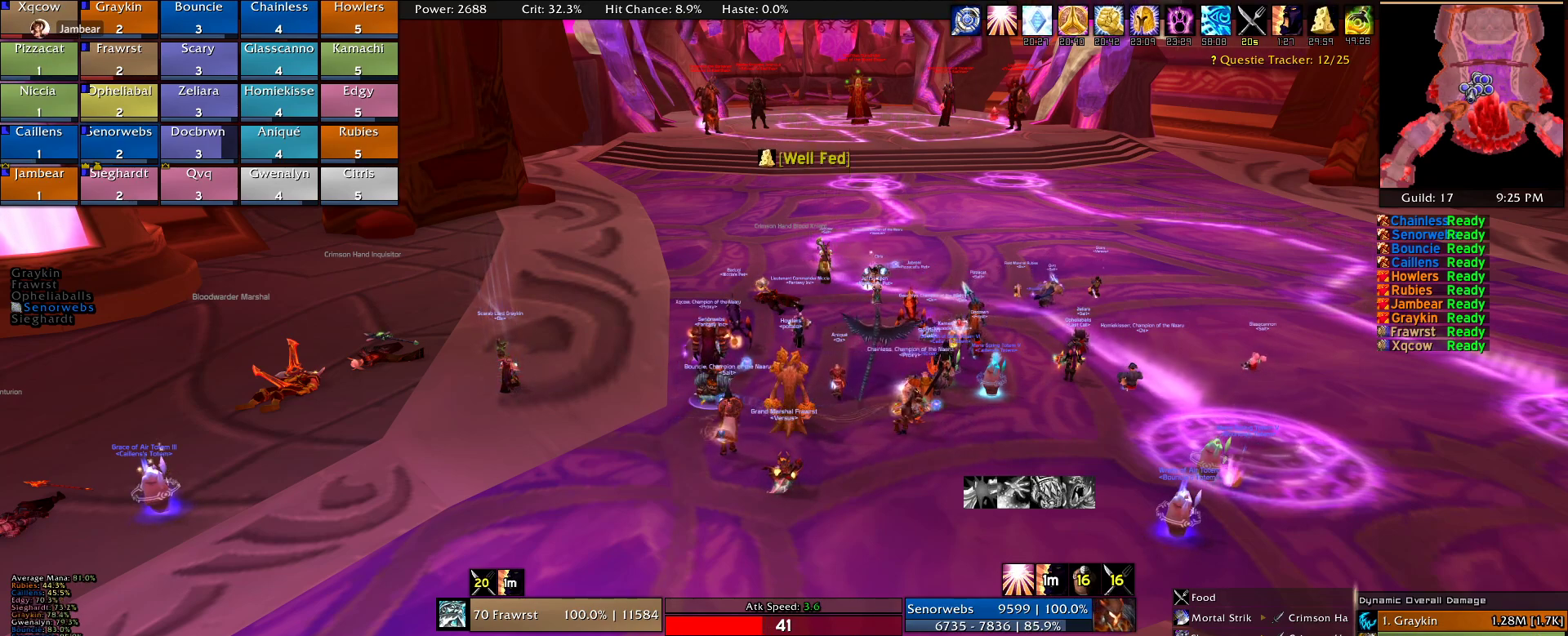
{"keys": [], "mouse": [], "events": []}
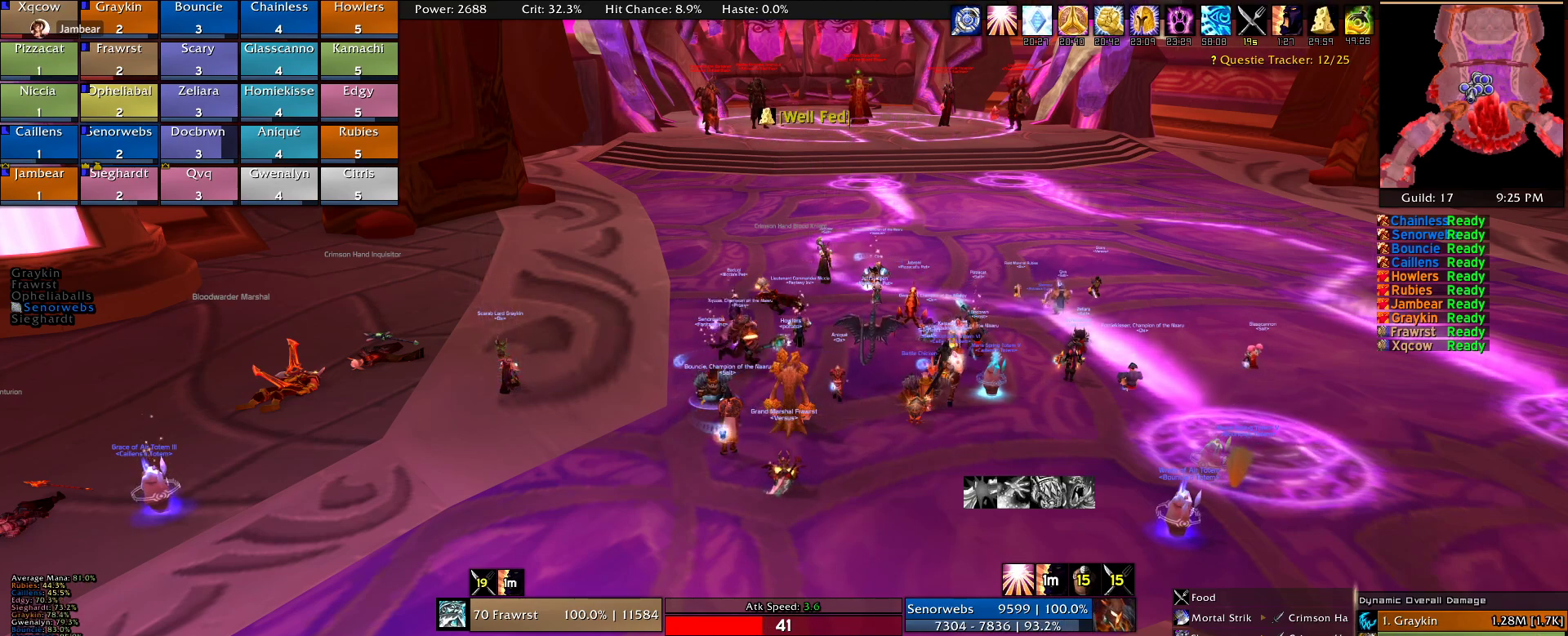
{"keys": [], "mouse": [], "events": [[17, "mouse_left", "down"], [67, "mouse_left", "up"]]}
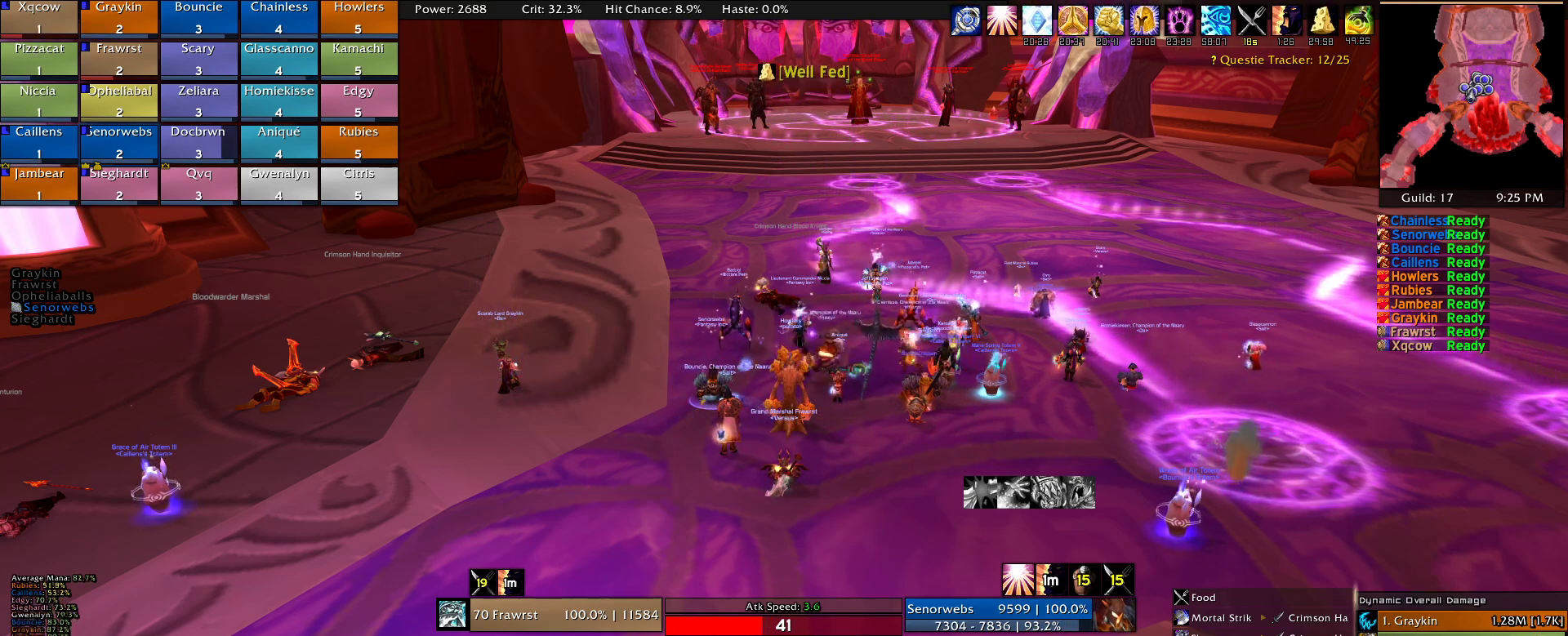
{"keys": [], "mouse": ["wheel"], "events": [[450, "mouse_wheel", "down"]]}
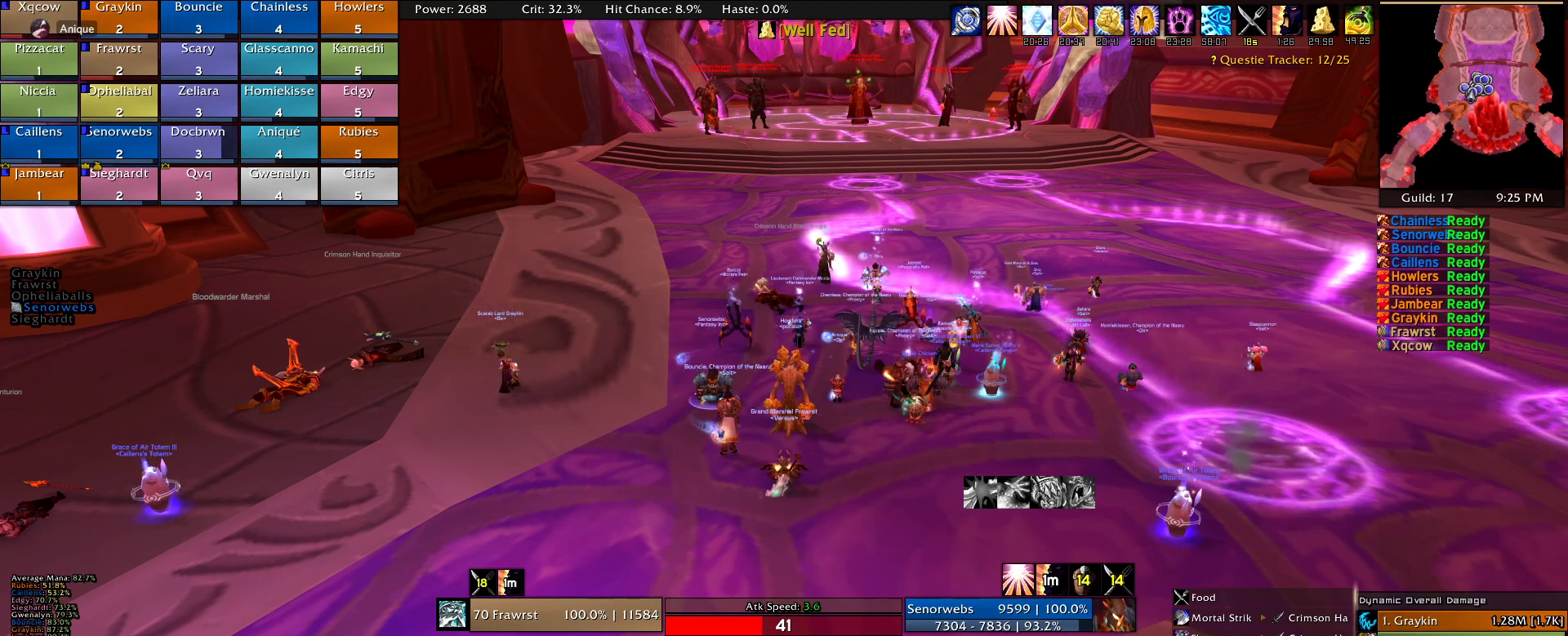
{"keys": [], "mouse": [], "events": [[50, "mouse_wheel", "up"], [234, "mouse_wheel", "down"], [334, "mouse_wheel", "up"]]}
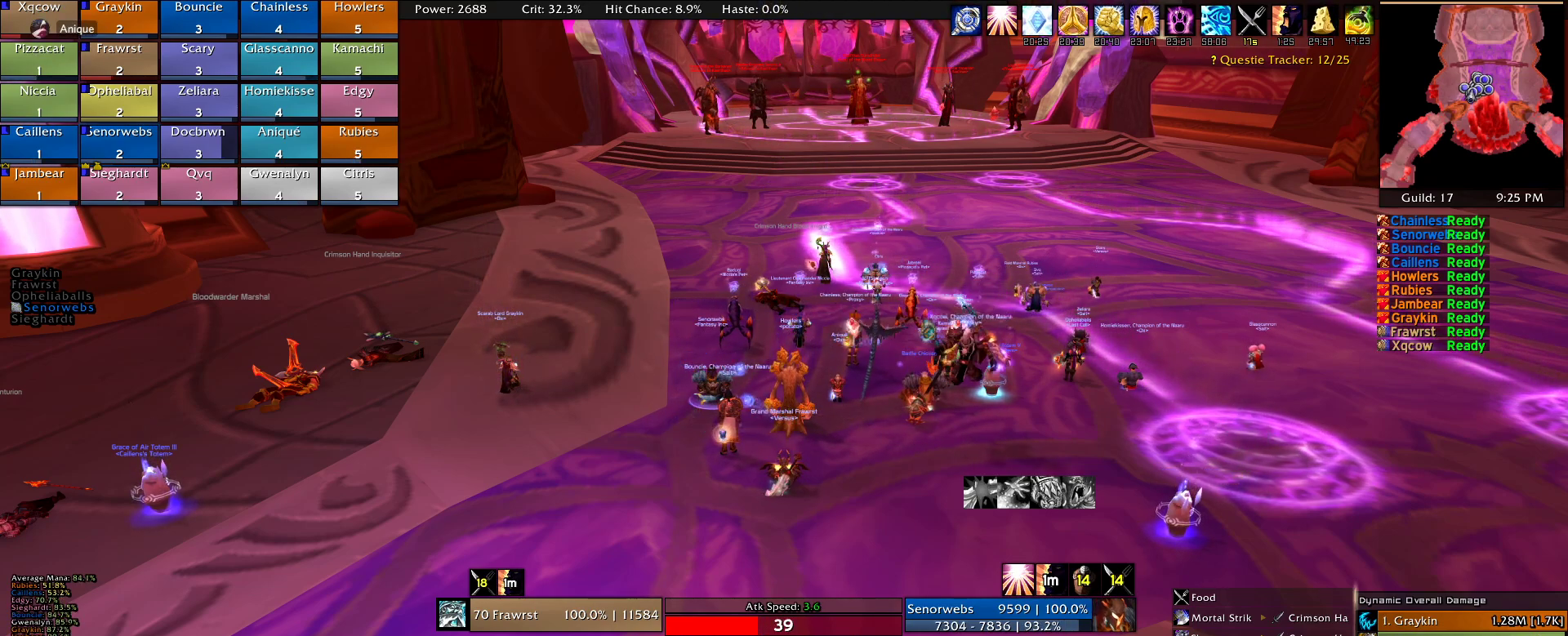
{"keys": [], "mouse": [], "events": [[250, "mouse_wheel", "down"], [434, "mouse_wheel", "up"]]}
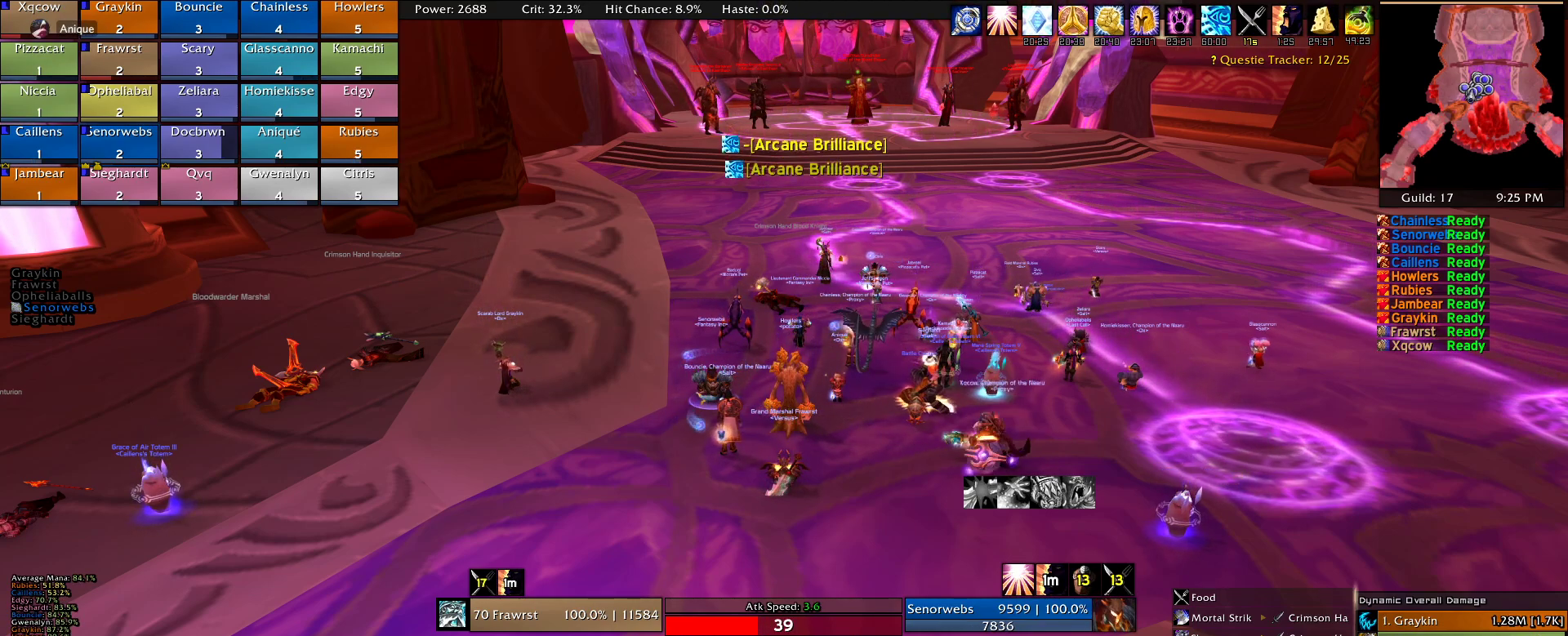
{"keys": [], "mouse": [], "events": []}
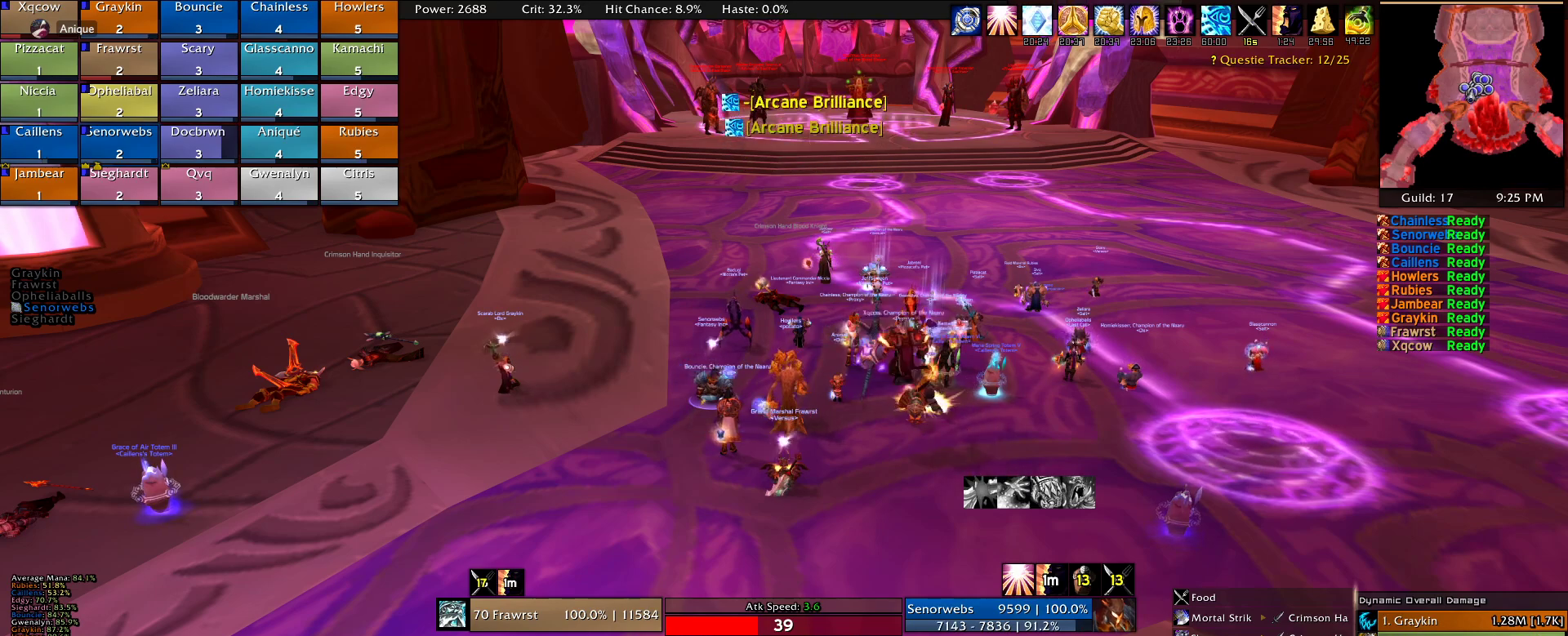
{"keys": [], "mouse": [], "events": [[50, "mouse_left", "down"], [134, "mouse_left", "up"]]}
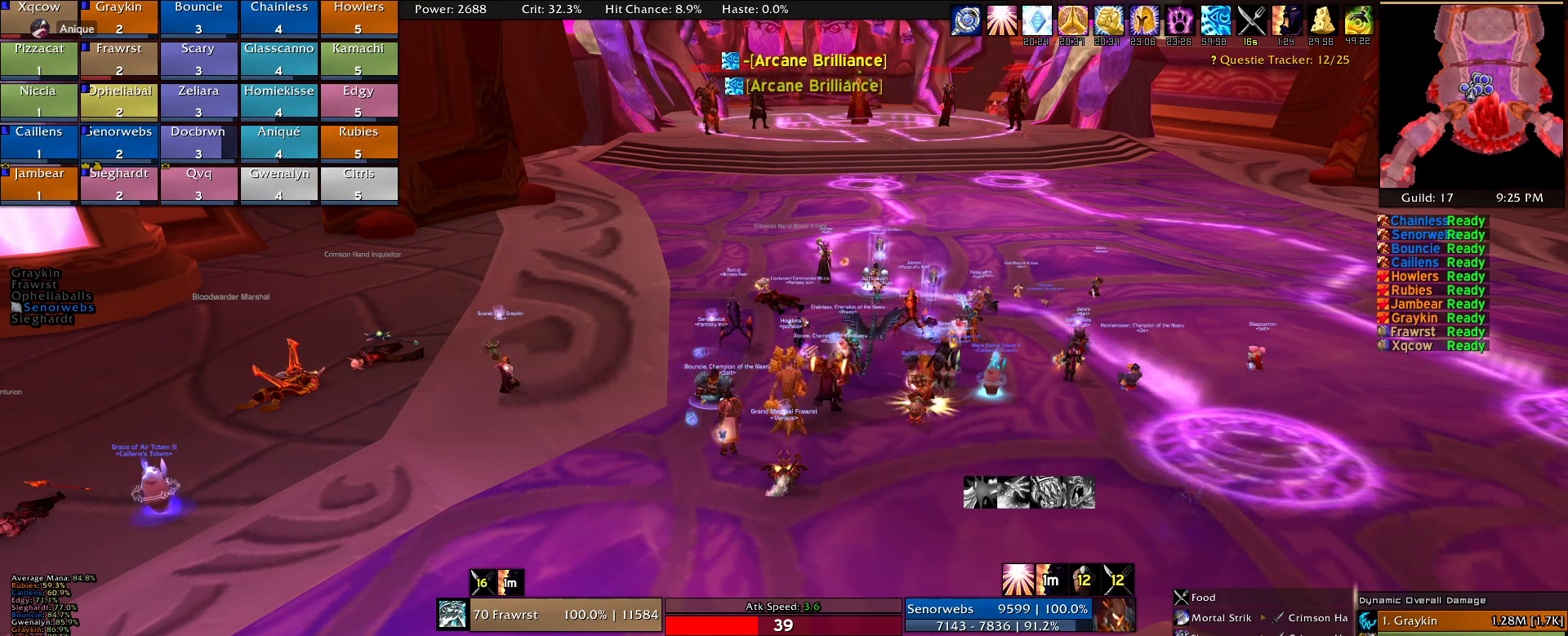
{"keys": [], "mouse": [], "events": []}
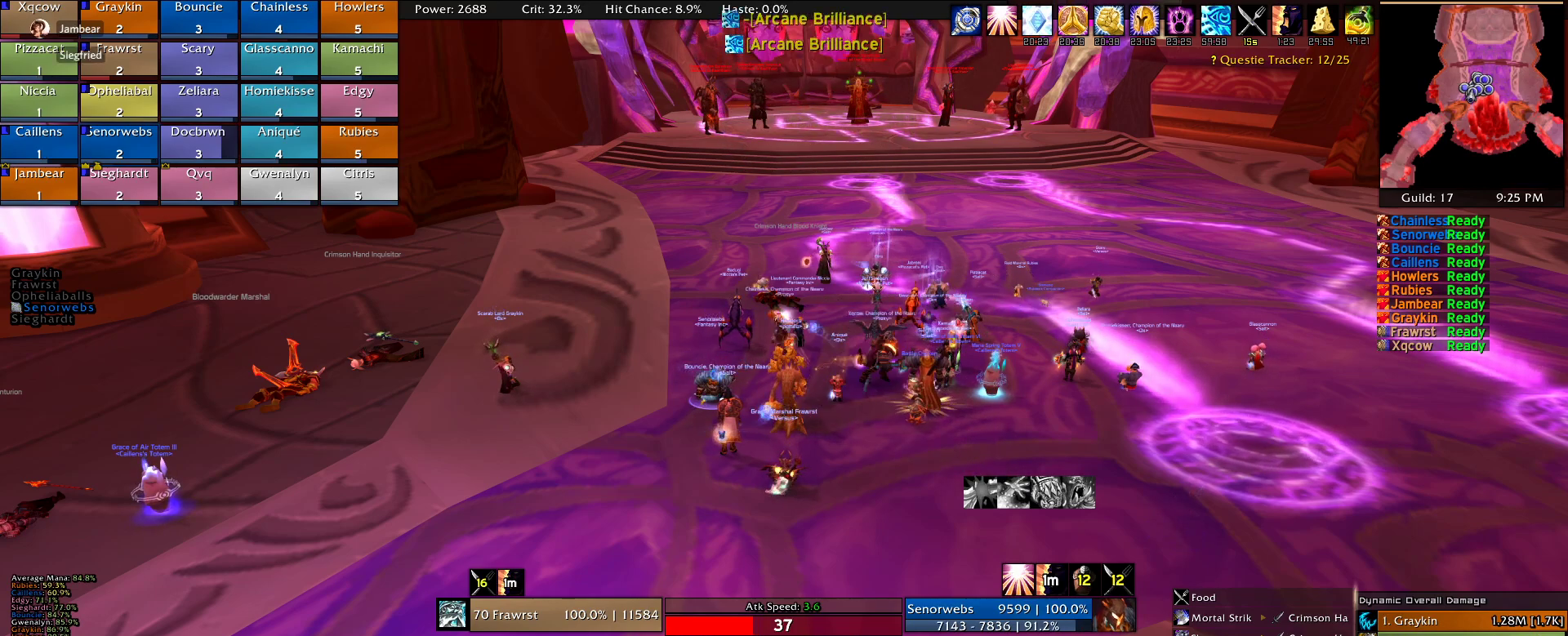
{"keys": [], "mouse": [], "events": [[317, "mouse_left", "down"], [400, "mouse_left", "up"]]}
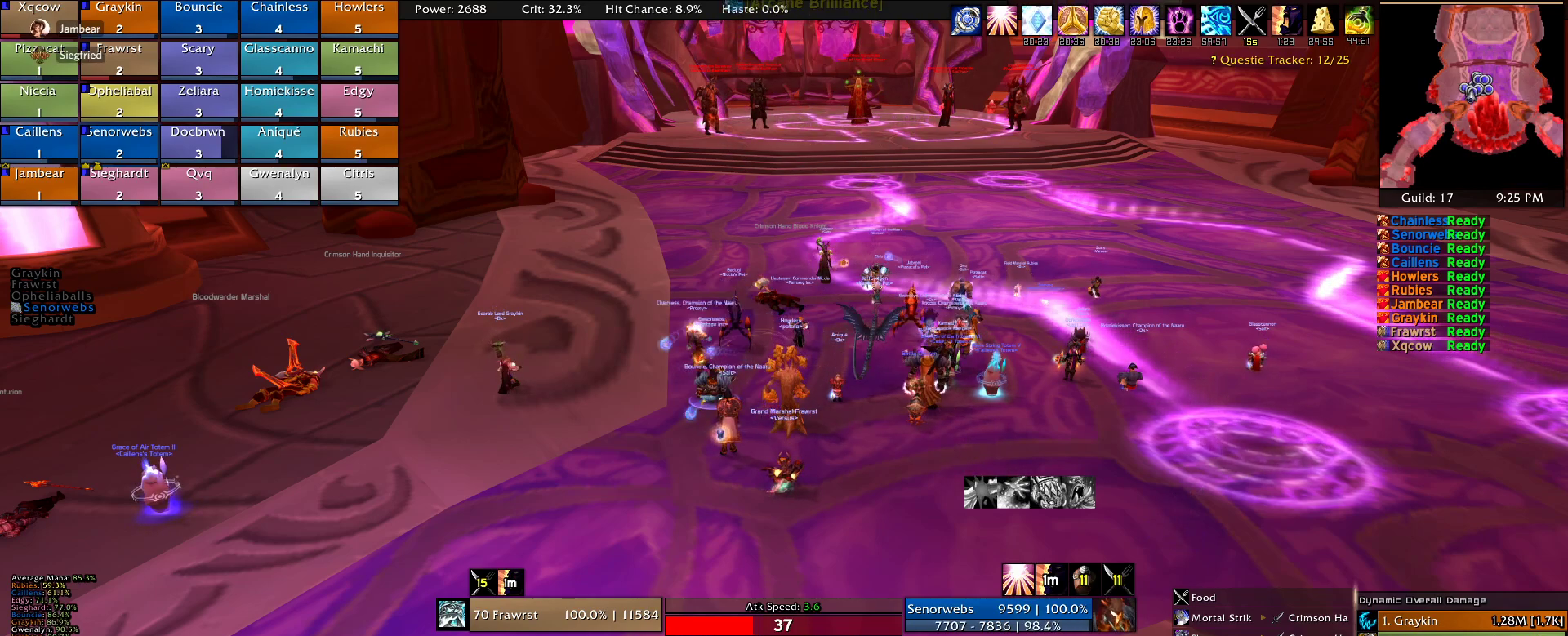
{"keys": [], "mouse": [], "events": []}
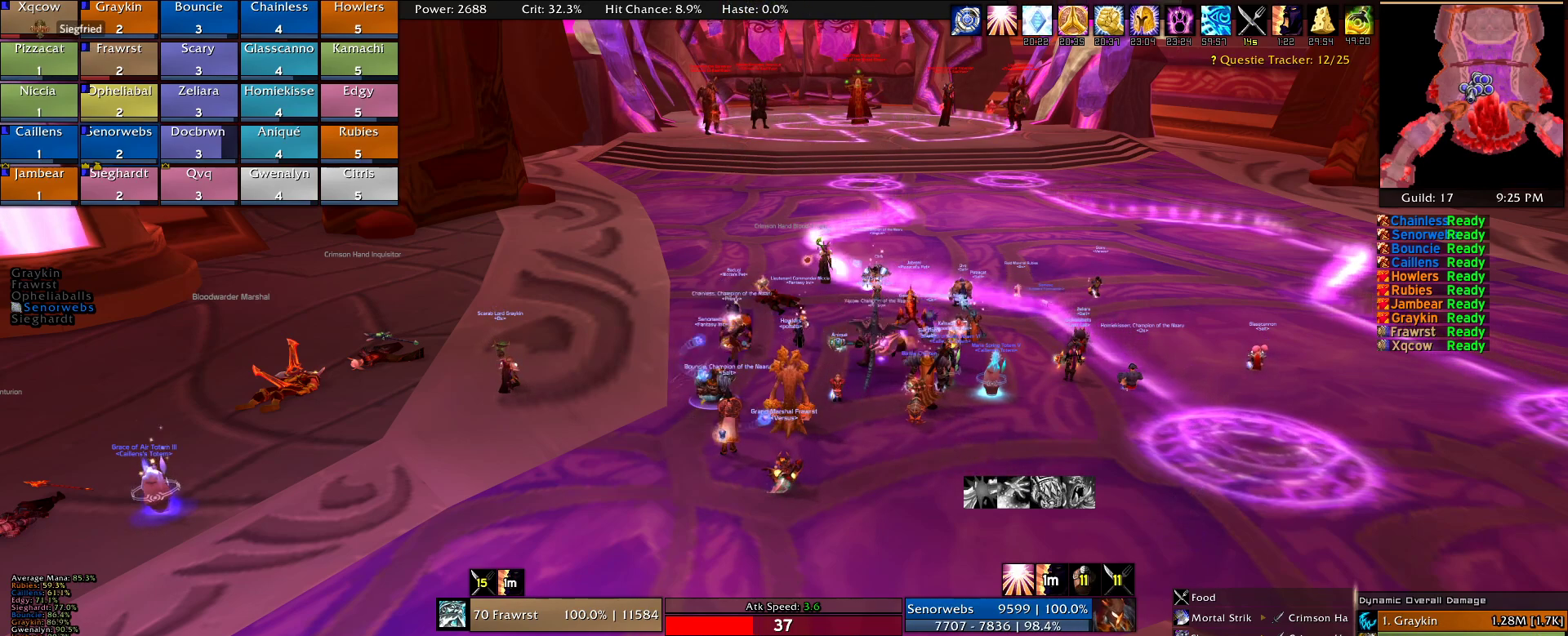
{"keys": [], "mouse": [], "events": []}